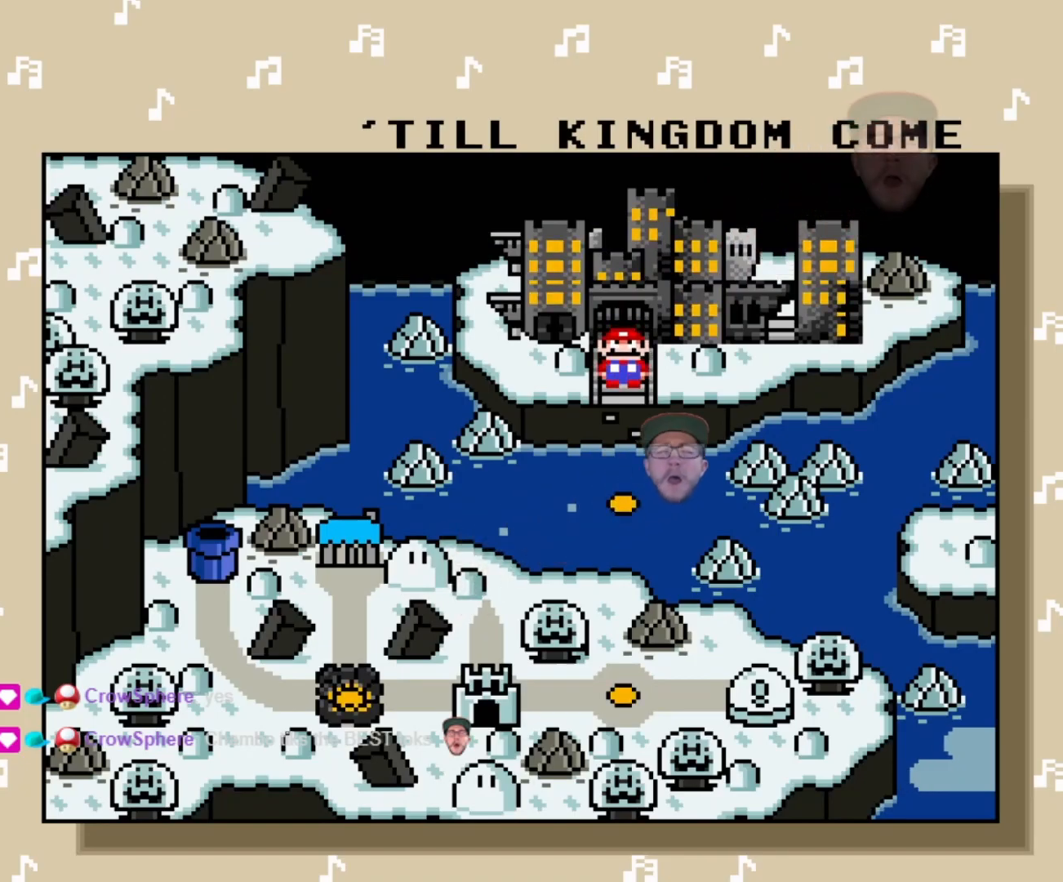
Gameplay with a controller (Nintendo layout); each line is a JSON object with the inputs held at the frame after it. "events" lists button and stick changes between this image and that frame as [ms after this image, input, new state], when the widget could be followed in between. Not read: L3 R3.
{"buttons": ["START"], "events": [[50, "A", "down"], [117, "A", "up"], [133, "START", "down"]]}
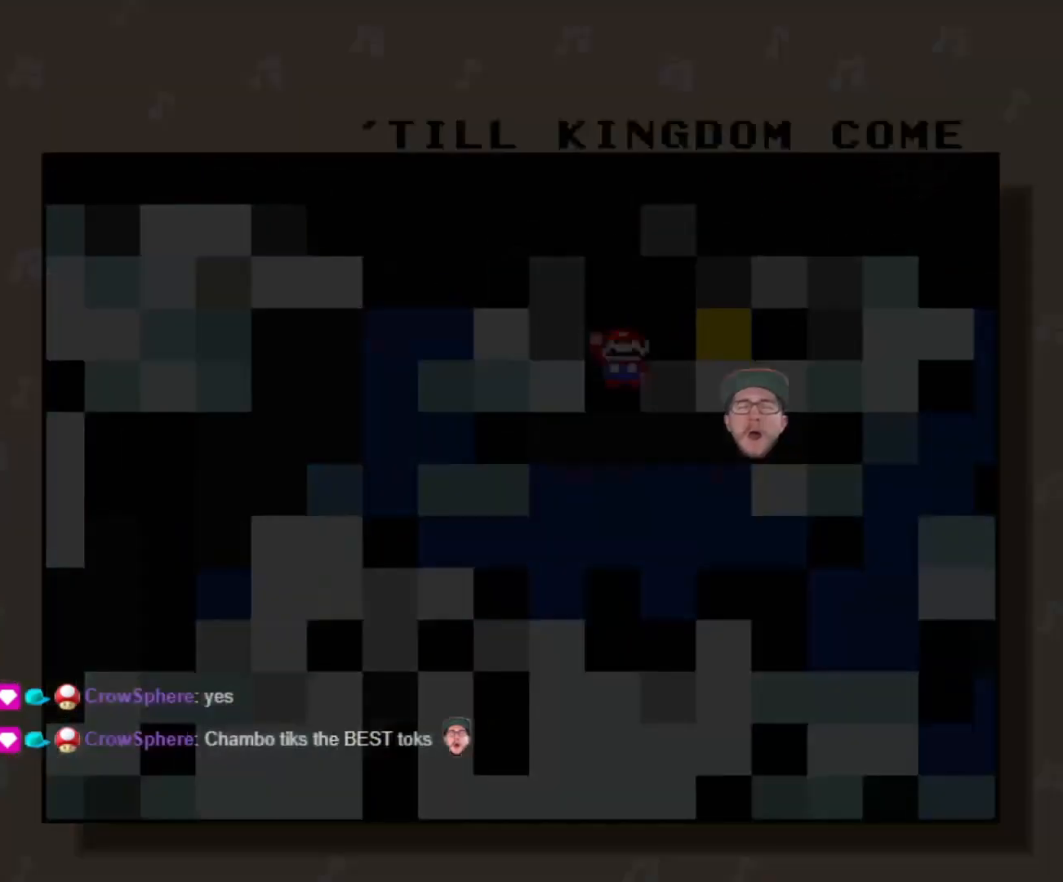
{"buttons": [], "events": [[217, "START", "up"]]}
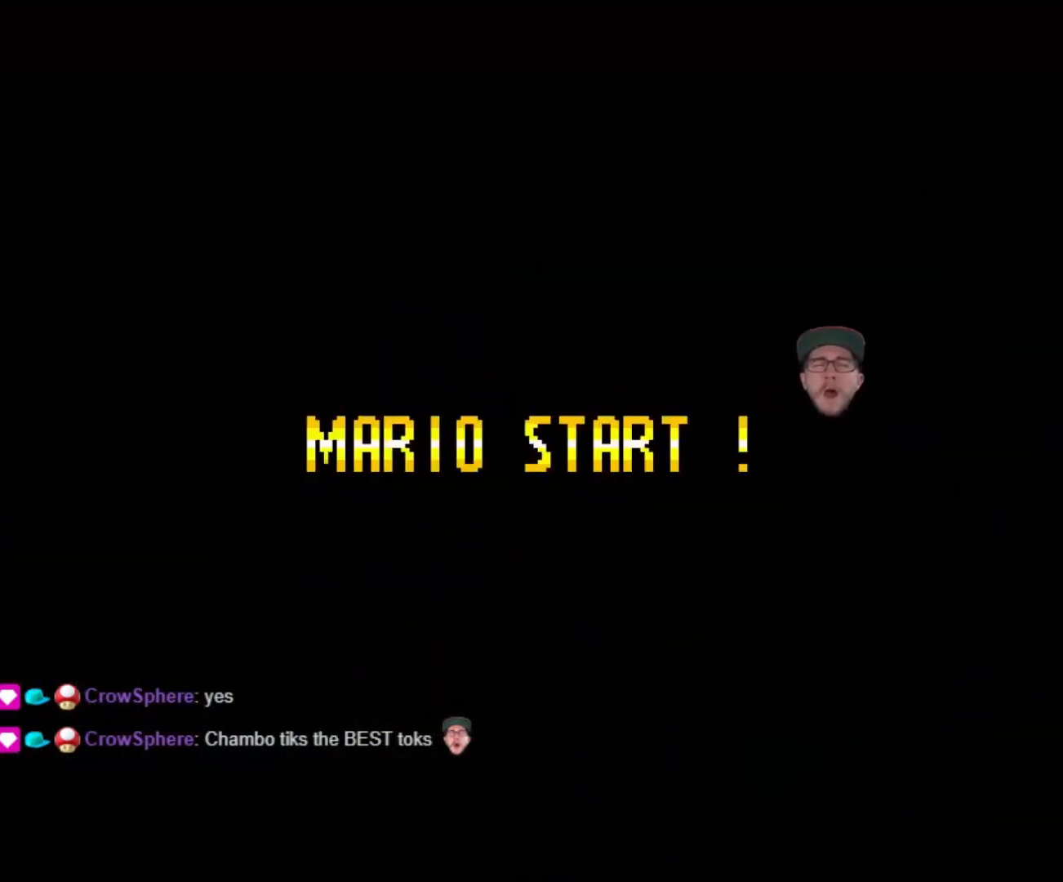
{"buttons": [], "events": []}
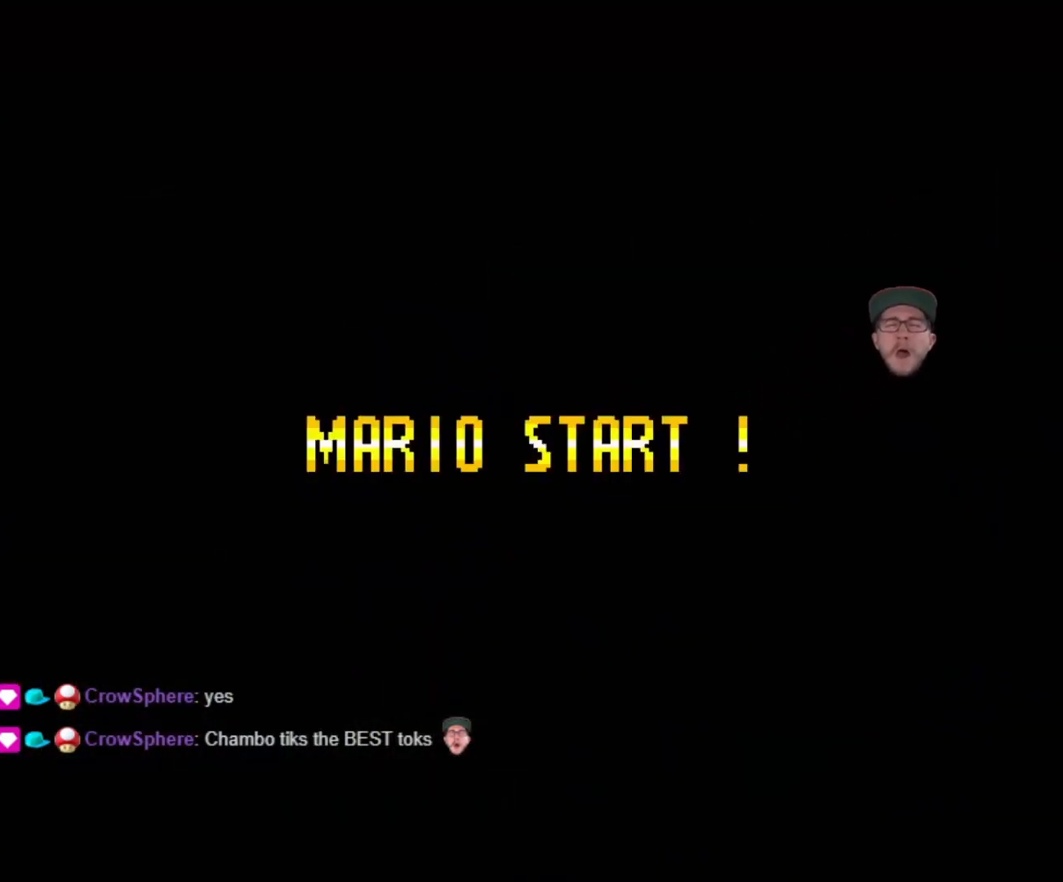
{"buttons": ["A", "X", "DPAD_LEFT"], "events": [[300, "A", "down"], [300, "DPAD_RIGHT", "down"], [300, "X", "down"], [433, "DPAD_RIGHT", "up"], [467, "DPAD_LEFT", "down"]]}
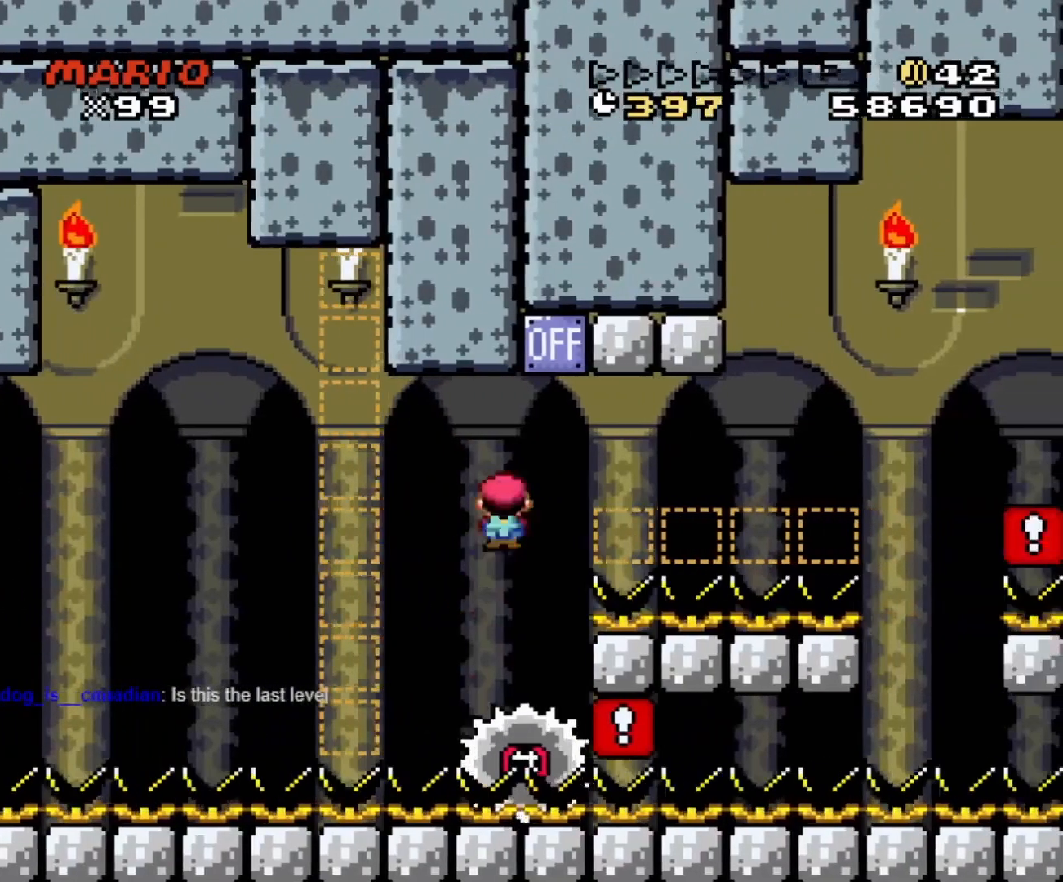
{"buttons": ["Y", "DPAD_RIGHT"], "events": [[33, "DPAD_LEFT", "up"], [33, "DPAD_RIGHT", "down"], [283, "A", "up"], [350, "X", "up"], [350, "Y", "down"]]}
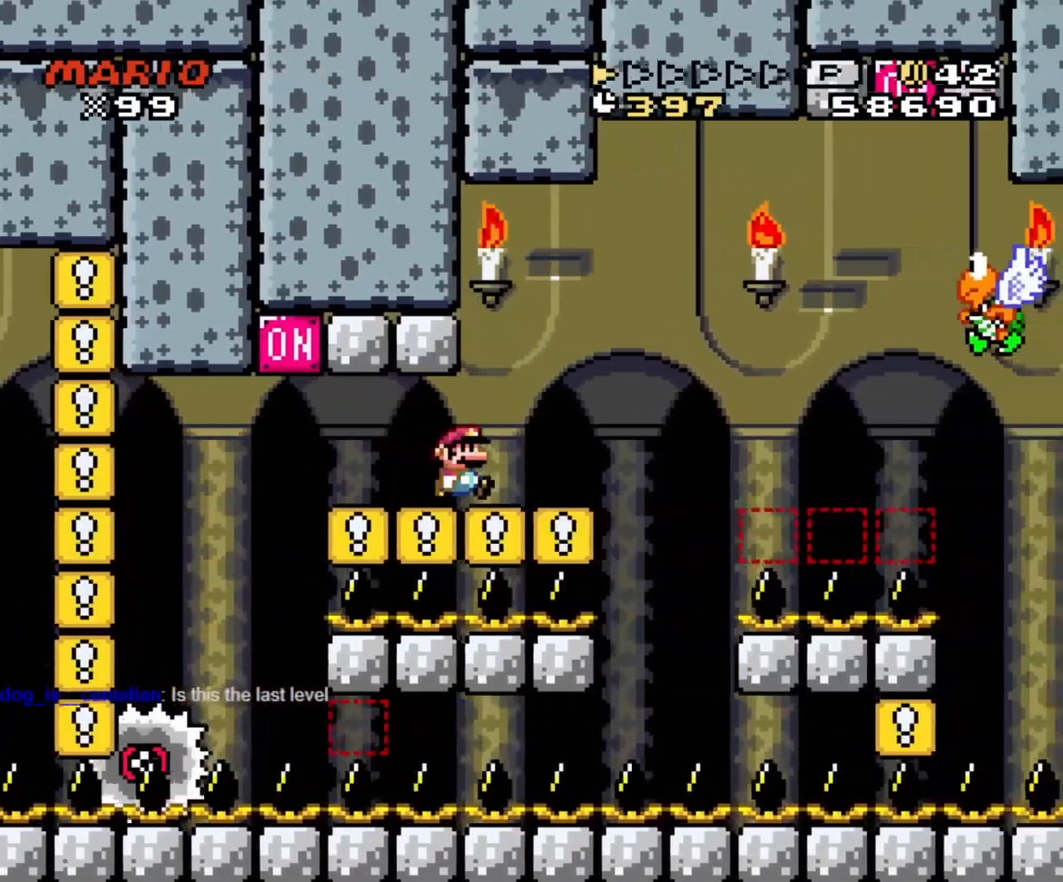
{"buttons": ["Y", "DPAD_RIGHT"], "events": [[50, "B", "down"], [350, "B", "up"]]}
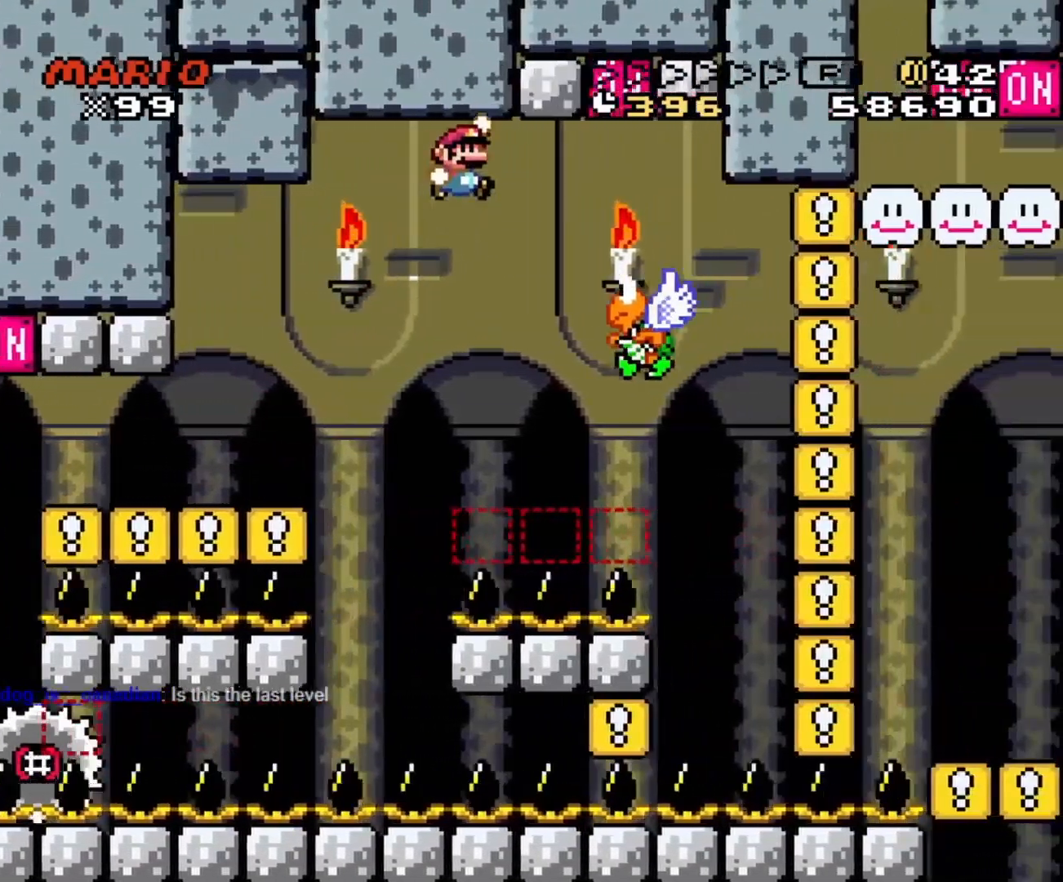
{"buttons": ["Y", "DPAD_LEFT"], "events": [[50, "B", "down"], [150, "DPAD_RIGHT", "up"], [167, "DPAD_DOWN", "down"], [167, "DPAD_LEFT", "down"], [183, "DPAD_DOWN", "up"], [350, "B", "up"], [350, "DPAD_LEFT", "up"], [367, "DPAD_RIGHT", "down"], [400, "DPAD_LEFT", "down"], [400, "DPAD_RIGHT", "up"]]}
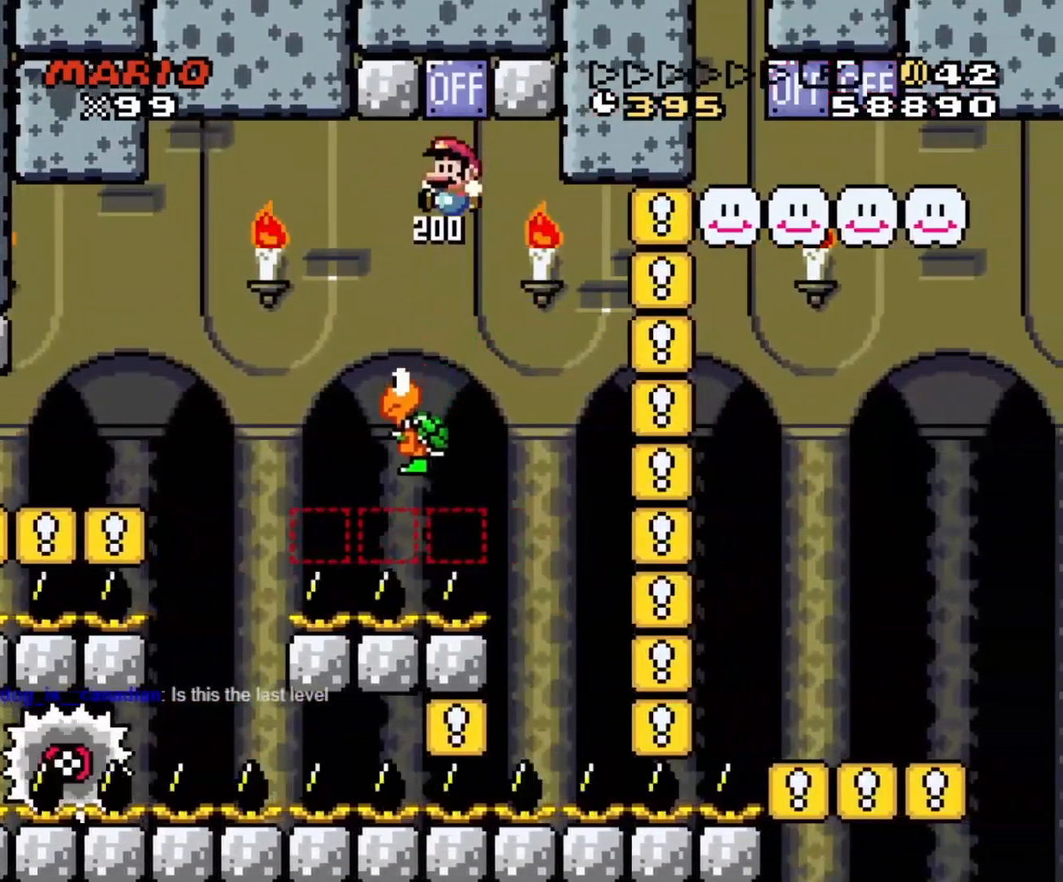
{"buttons": ["Y", "DPAD_RIGHT"], "events": [[150, "DPAD_LEFT", "up"], [167, "DPAD_RIGHT", "down"], [317, "DPAD_RIGHT", "up"], [417, "DPAD_RIGHT", "down"]]}
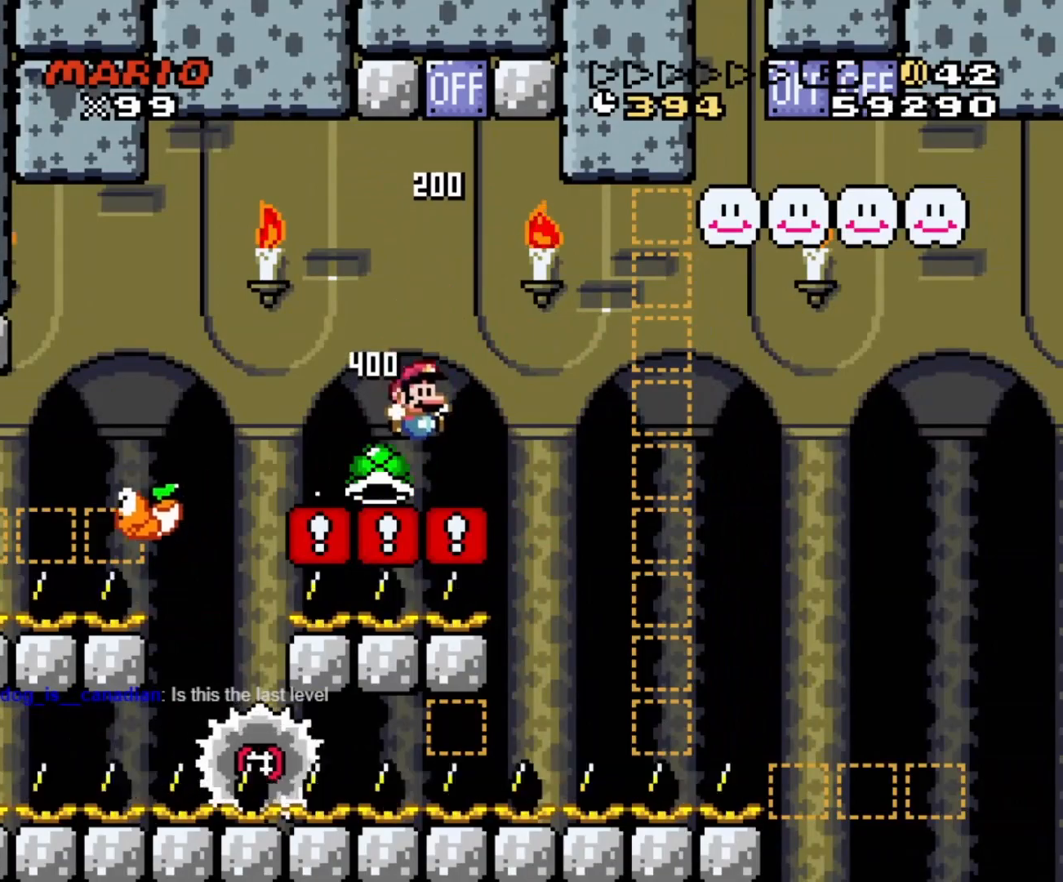
{"buttons": ["A", "X", "DPAD_RIGHT"], "events": [[17, "DPAD_RIGHT", "up"], [50, "DPAD_UP", "down"], [117, "Y", "up"], [183, "DPAD_UP", "up"], [267, "X", "down"], [333, "DPAD_RIGHT", "down"], [400, "A", "down"]]}
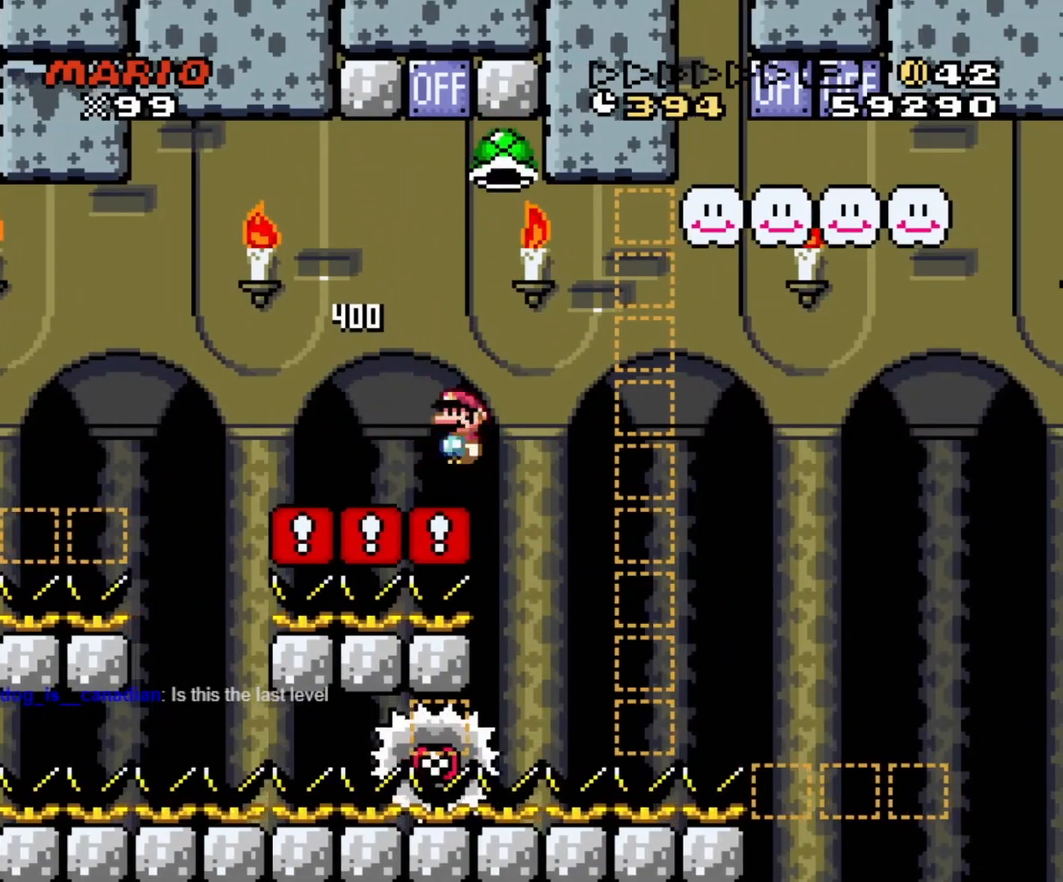
{"buttons": ["A", "X", "DPAD_UP", "DPAD_RIGHT"], "events": [[117, "A", "up"], [283, "A", "down"], [367, "DPAD_UP", "down"], [417, "X", "up"], [433, "A", "up"], [500, "A", "down"], [500, "X", "down"]]}
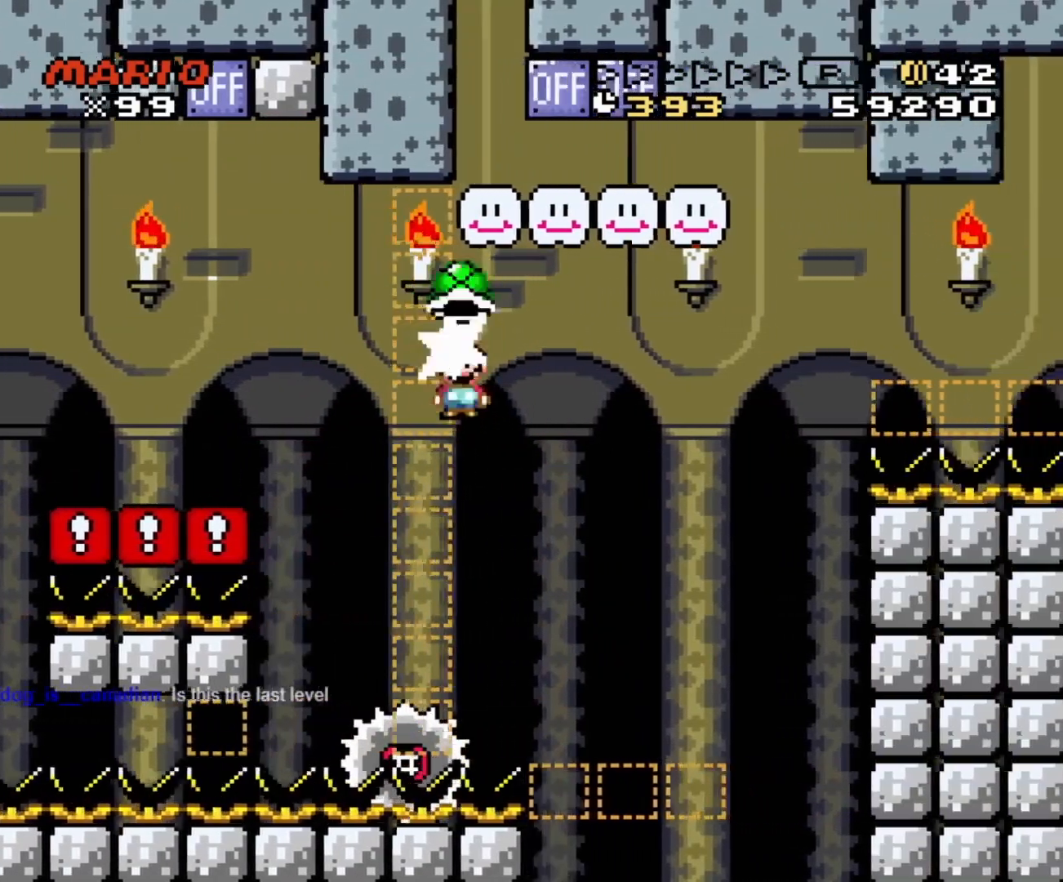
{"buttons": ["A", "X", "DPAD_RIGHT"], "events": [[67, "DPAD_RIGHT", "up"], [83, "DPAD_LEFT", "down"], [83, "DPAD_UP", "up"], [217, "DPAD_LEFT", "up"], [217, "DPAD_UP", "down"], [250, "DPAD_RIGHT", "down"], [250, "DPAD_UP", "up"]]}
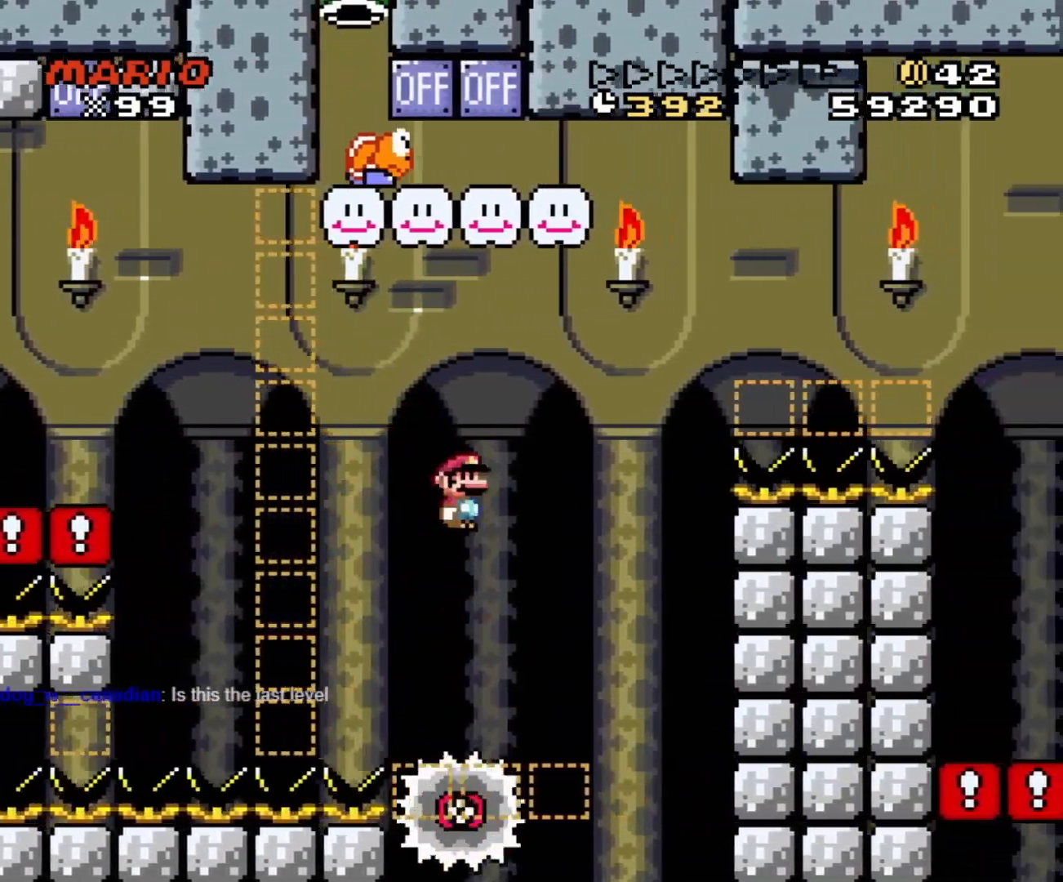
{"buttons": ["A", "X", "DPAD_LEFT"], "events": [[50, "DPAD_LEFT", "down"], [50, "DPAD_RIGHT", "up"], [217, "DPAD_LEFT", "up"], [217, "DPAD_RIGHT", "down"], [383, "DPAD_RIGHT", "up"], [400, "DPAD_LEFT", "down"]]}
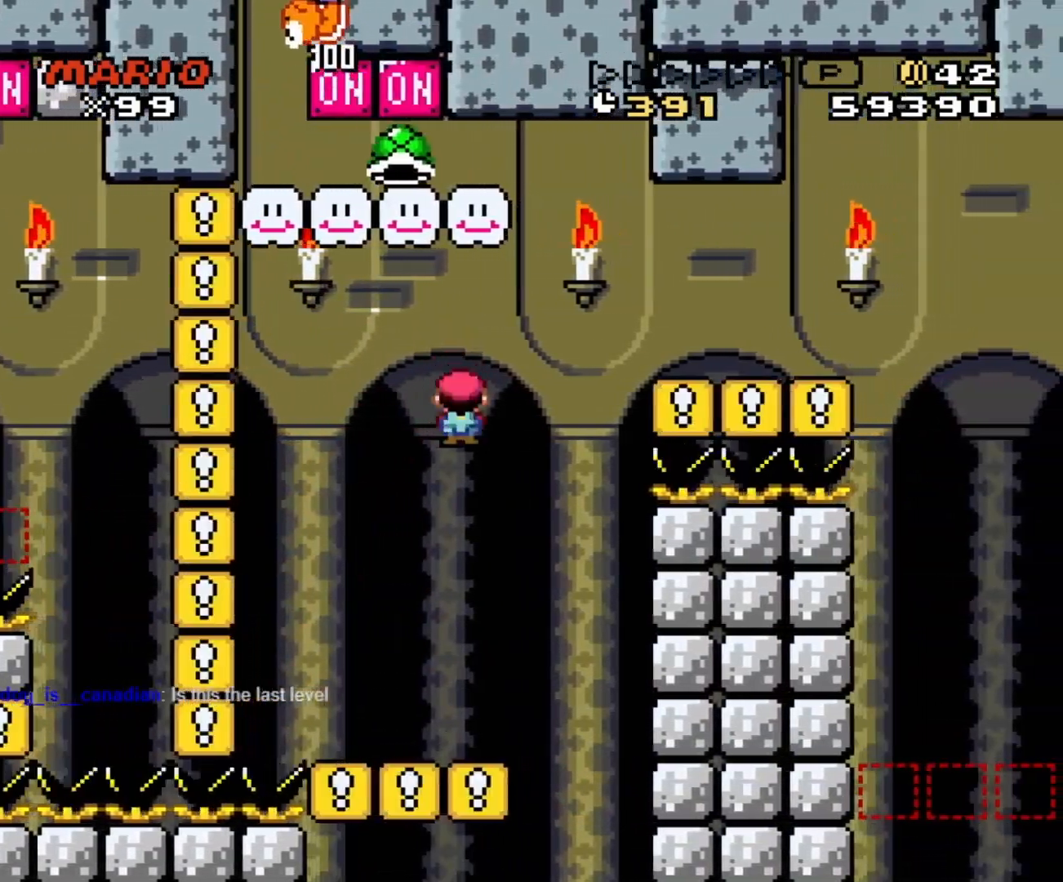
{"buttons": ["X"], "events": [[67, "DPAD_LEFT", "up"], [67, "DPAD_RIGHT", "down"], [233, "DPAD_LEFT", "down"], [233, "DPAD_RIGHT", "up"], [333, "DPAD_UP", "down"], [350, "DPAD_LEFT", "up"], [367, "DPAD_RIGHT", "down"], [367, "DPAD_UP", "up"], [433, "DPAD_RIGHT", "up"], [483, "A", "up"]]}
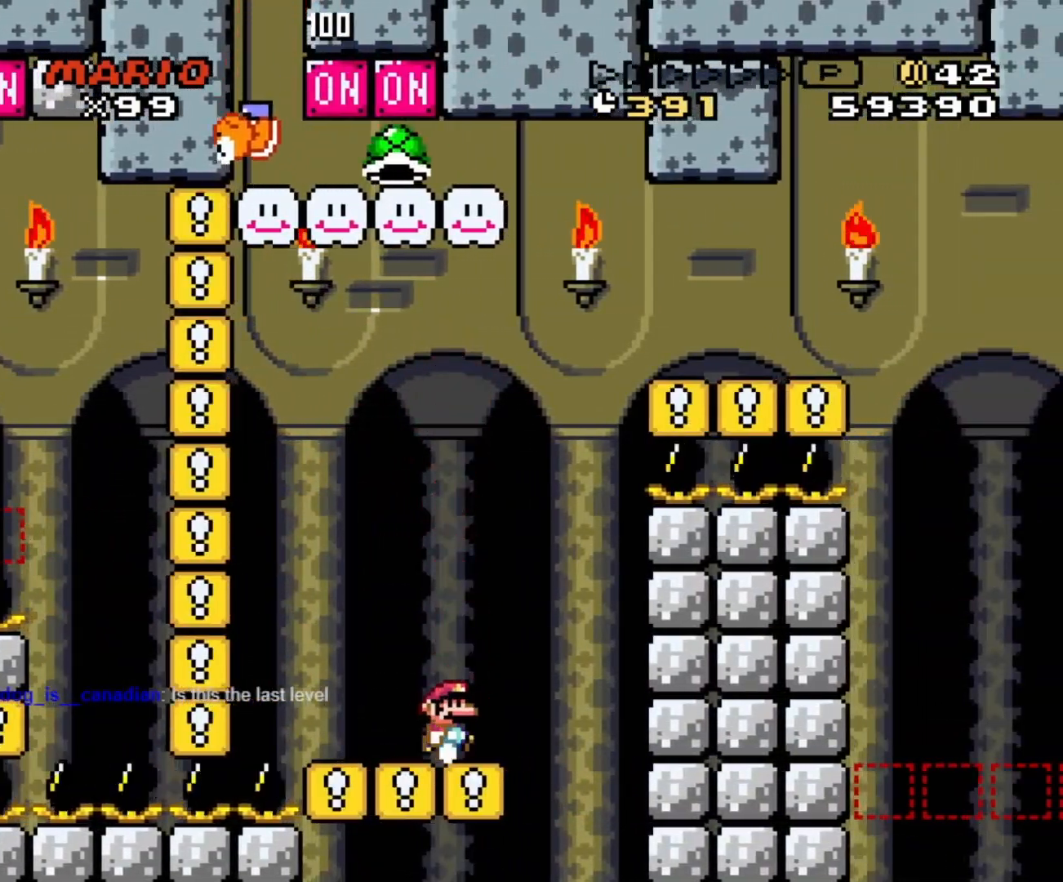
{"buttons": ["B", "Y", "DPAD_LEFT"], "events": [[167, "DPAD_LEFT", "down"], [183, "X", "up"], [200, "Y", "down"], [450, "B", "down"]]}
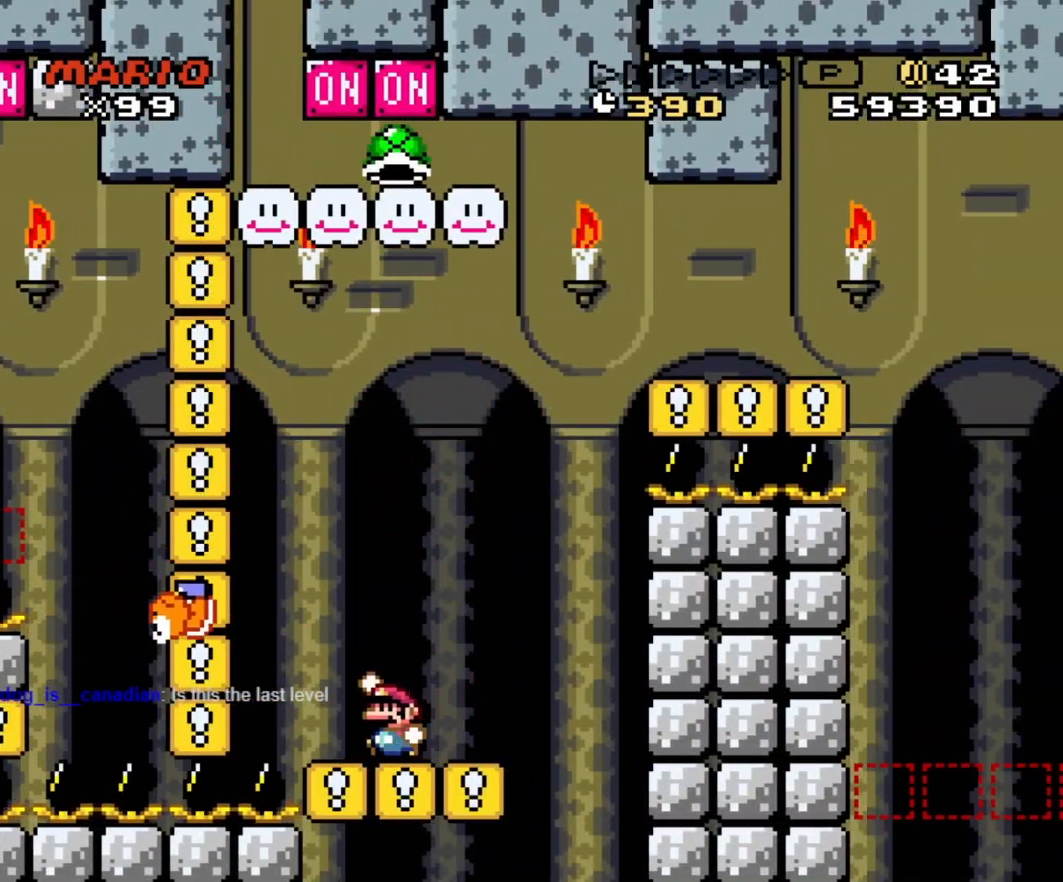
{"buttons": ["Y", "DPAD_RIGHT"], "events": [[117, "DPAD_LEFT", "up"], [133, "DPAD_RIGHT", "down"], [150, "B", "up"]]}
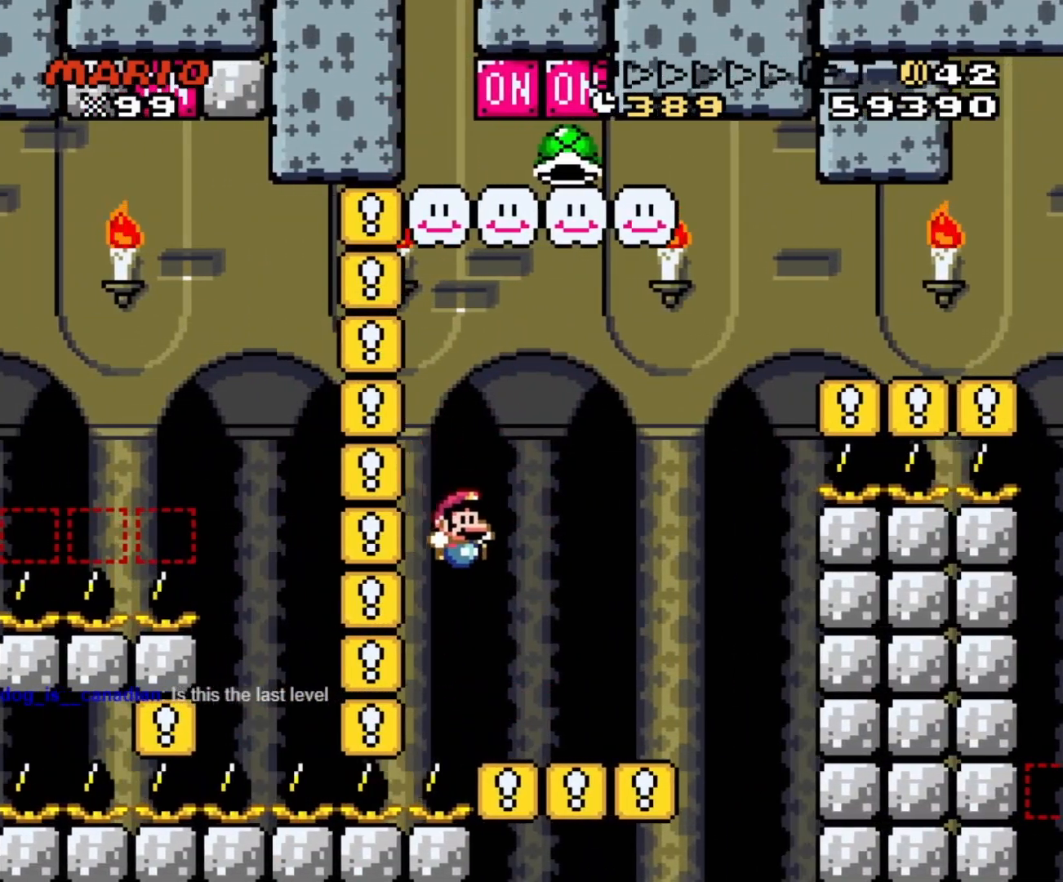
{"buttons": ["B", "Y", "DPAD_LEFT"], "events": [[250, "B", "down"], [467, "DPAD_LEFT", "down"], [467, "DPAD_RIGHT", "up"]]}
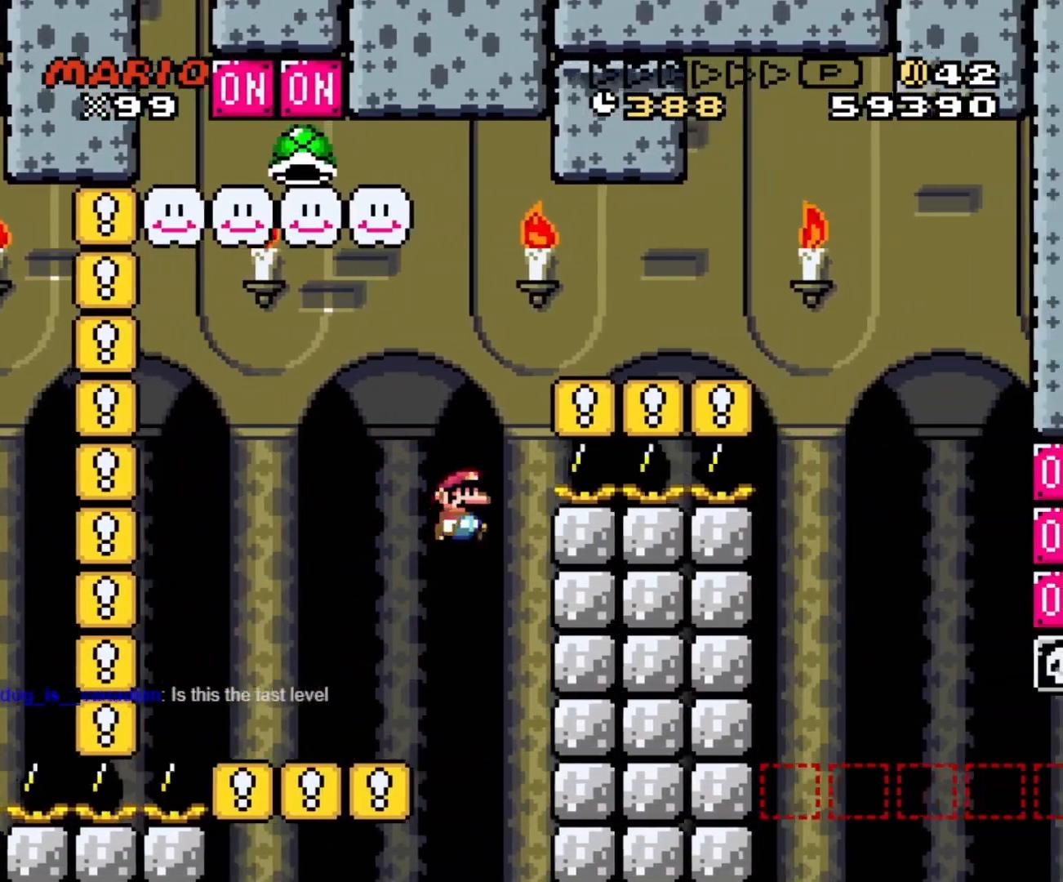
{"buttons": ["Y", "DPAD_LEFT"], "events": [[350, "DPAD_LEFT", "up"], [367, "B", "up"], [367, "DPAD_RIGHT", "down"], [417, "DPAD_LEFT", "down"], [417, "DPAD_RIGHT", "up"]]}
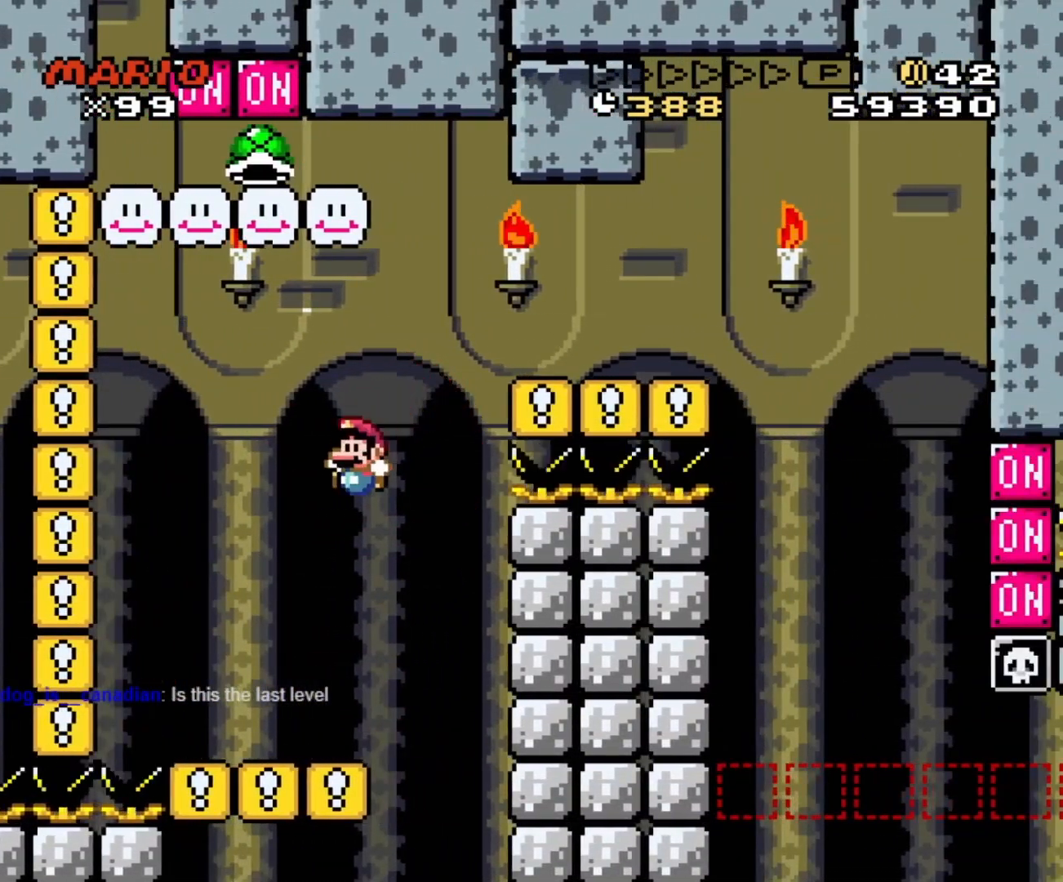
{"buttons": ["B", "Y", "DPAD_LEFT"], "events": [[250, "B", "down"]]}
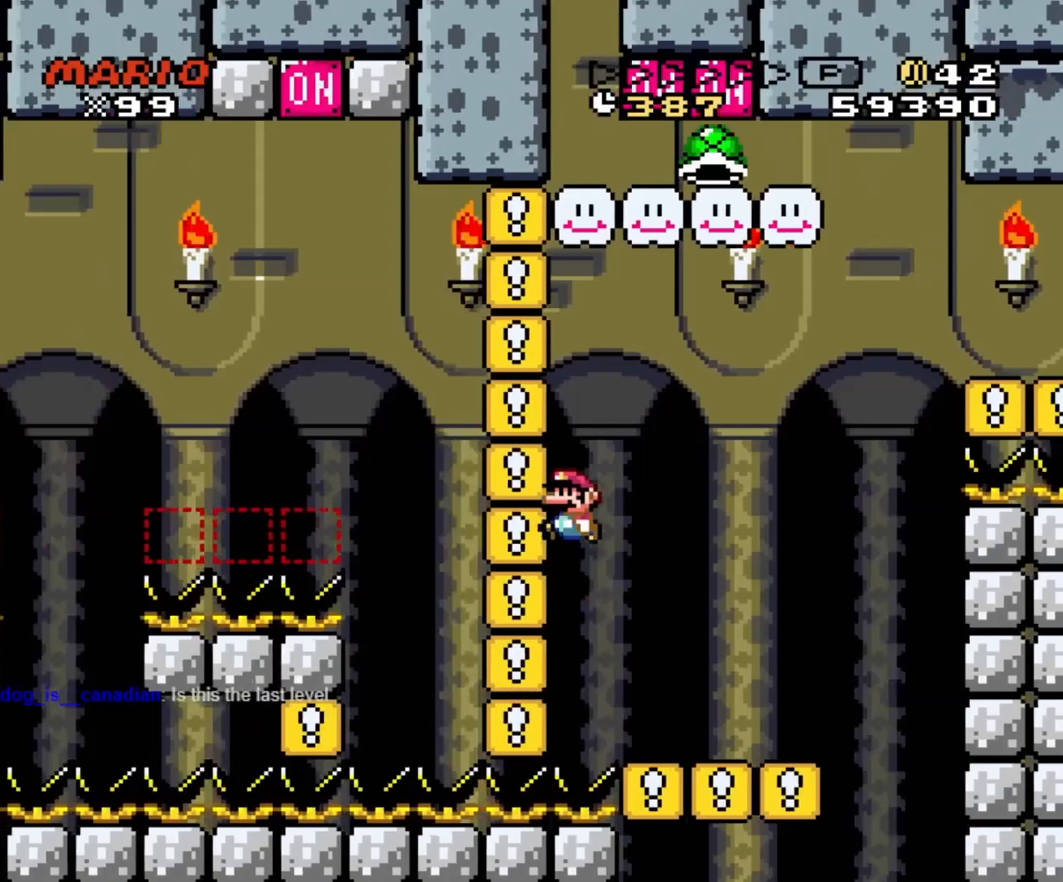
{"buttons": ["Y", "DPAD_RIGHT"], "events": [[17, "B", "up"], [67, "DPAD_DOWN", "down"], [67, "DPAD_LEFT", "up"], [83, "B", "down"], [83, "DPAD_DOWN", "up"], [83, "DPAD_RIGHT", "down"], [150, "B", "up"]]}
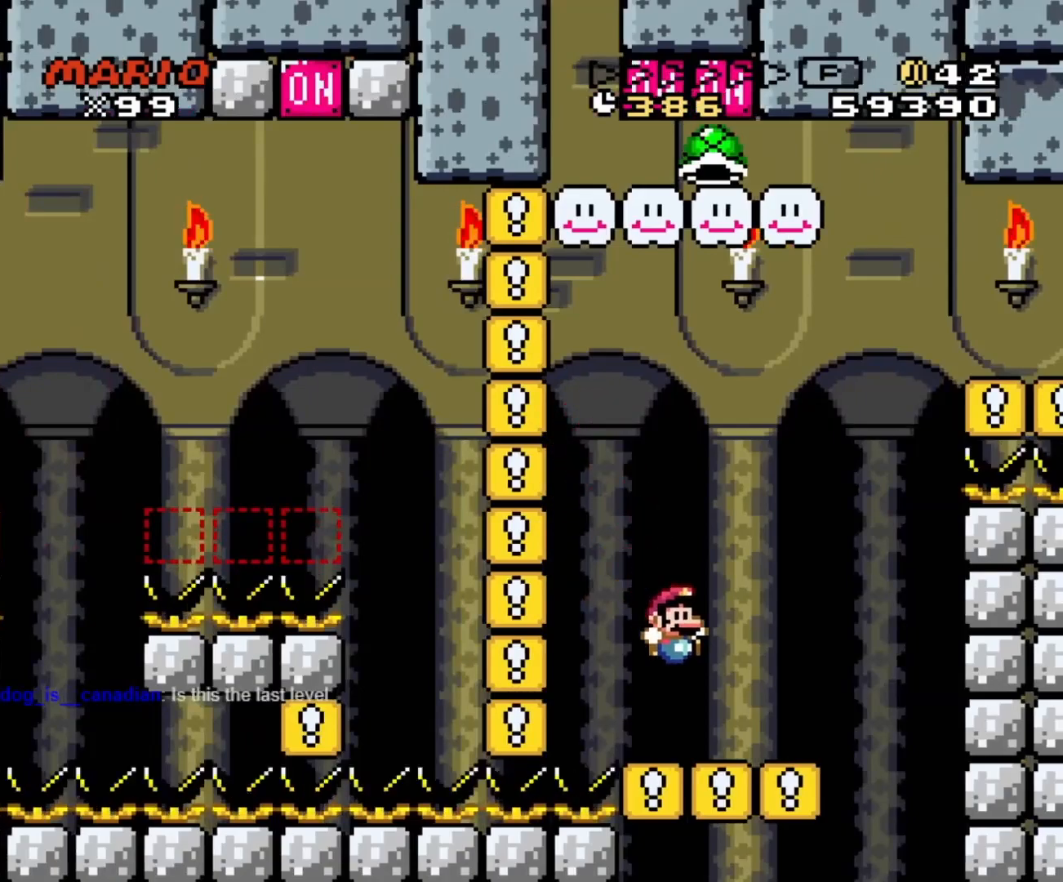
{"buttons": ["B", "Y", "DPAD_LEFT"], "events": [[133, "B", "down"], [333, "DPAD_DOWN", "down"], [333, "DPAD_RIGHT", "up"], [350, "DPAD_DOWN", "up"], [350, "DPAD_LEFT", "down"]]}
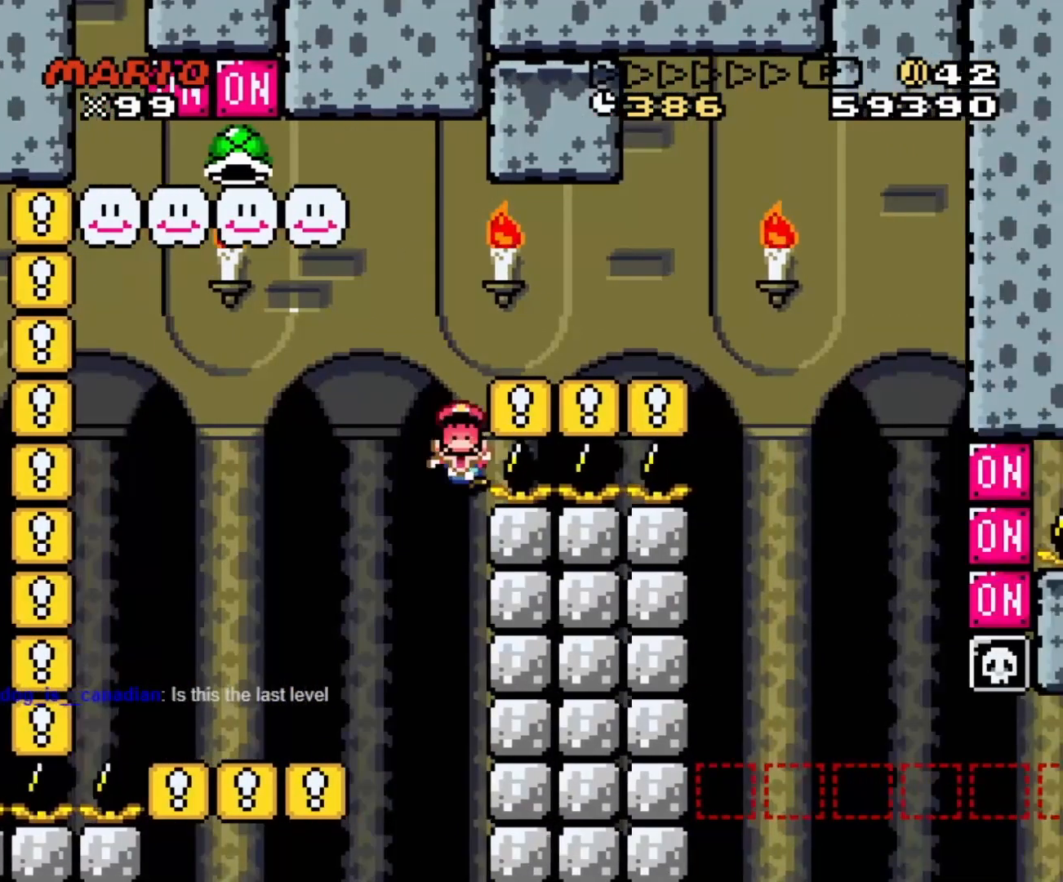
{"buttons": [], "events": [[283, "B", "up"], [333, "DPAD_LEFT", "up"], [383, "Y", "up"]]}
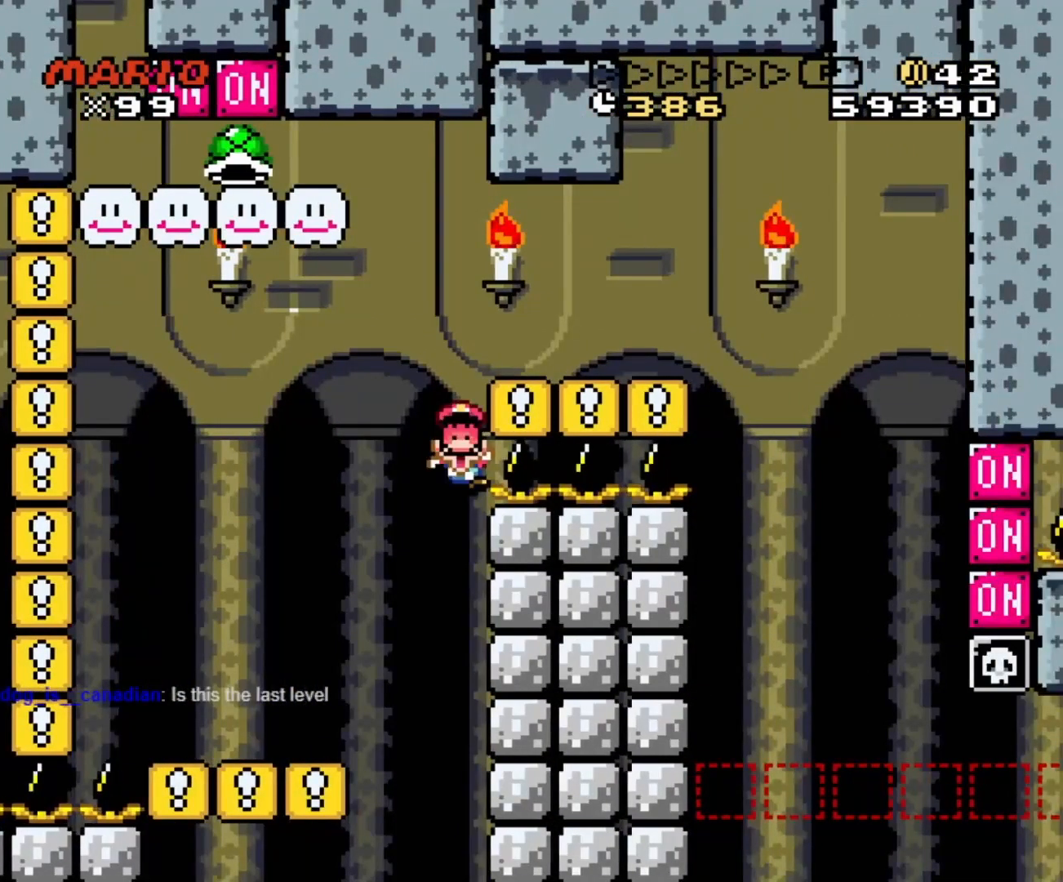
{"buttons": [], "events": []}